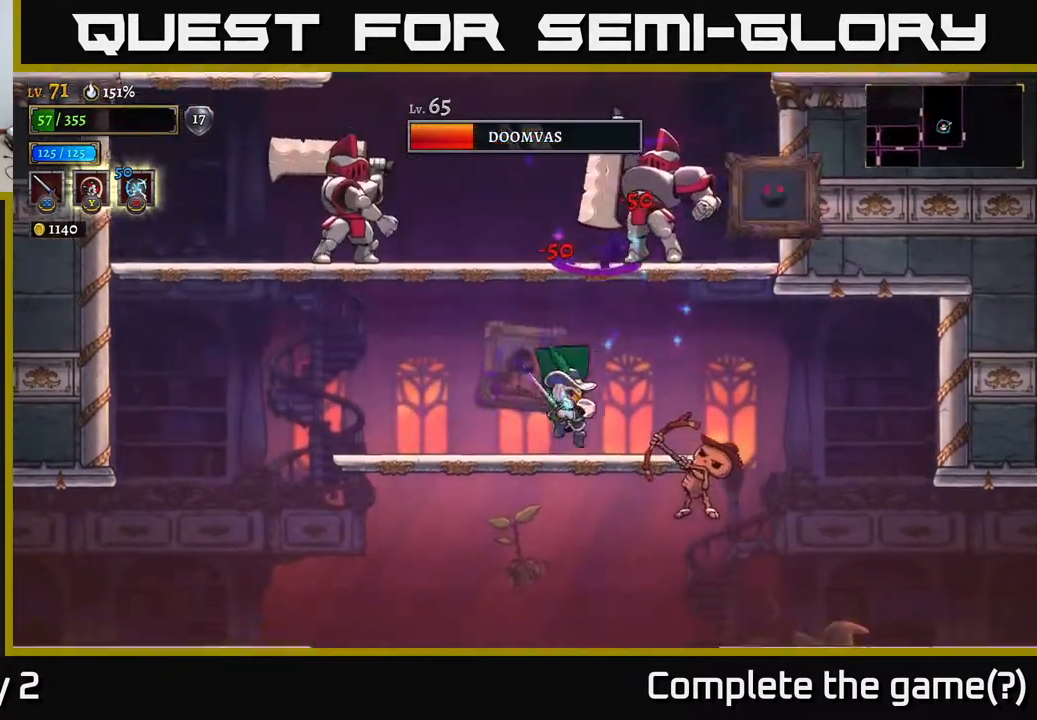
Gameplay with a controller (Xbox layout); each line is a JSON object with the inputs held at the frame after it. "events" lists button and stick changes between this image and that frame as [ms after this image, input, new state], when the widget could be followed in between.
{"buttons": [], "left_stick": "left", "right_stick": "center", "events": [[100, "left_stick", "center"], [117, "X", "up"], [233, "X", "down"], [367, "X", "up"], [483, "left_stick", "left"]]}
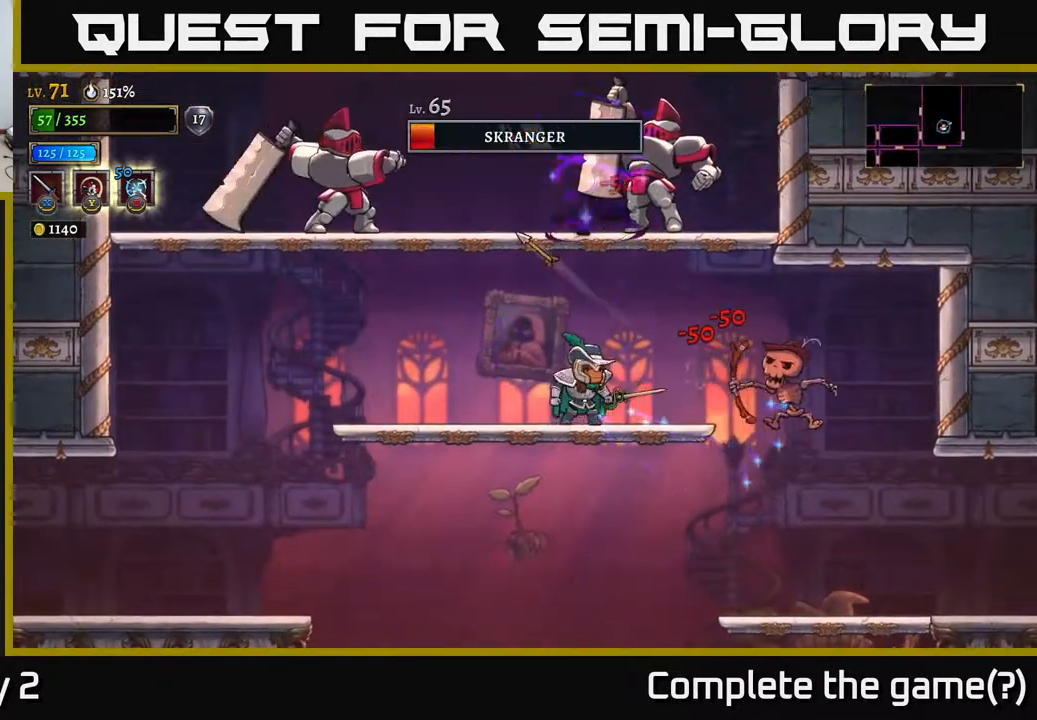
{"buttons": ["A"], "left_stick": "left", "right_stick": "center", "events": [[300, "left_stick", "center"], [433, "A", "down"], [433, "left_stick", "left"]]}
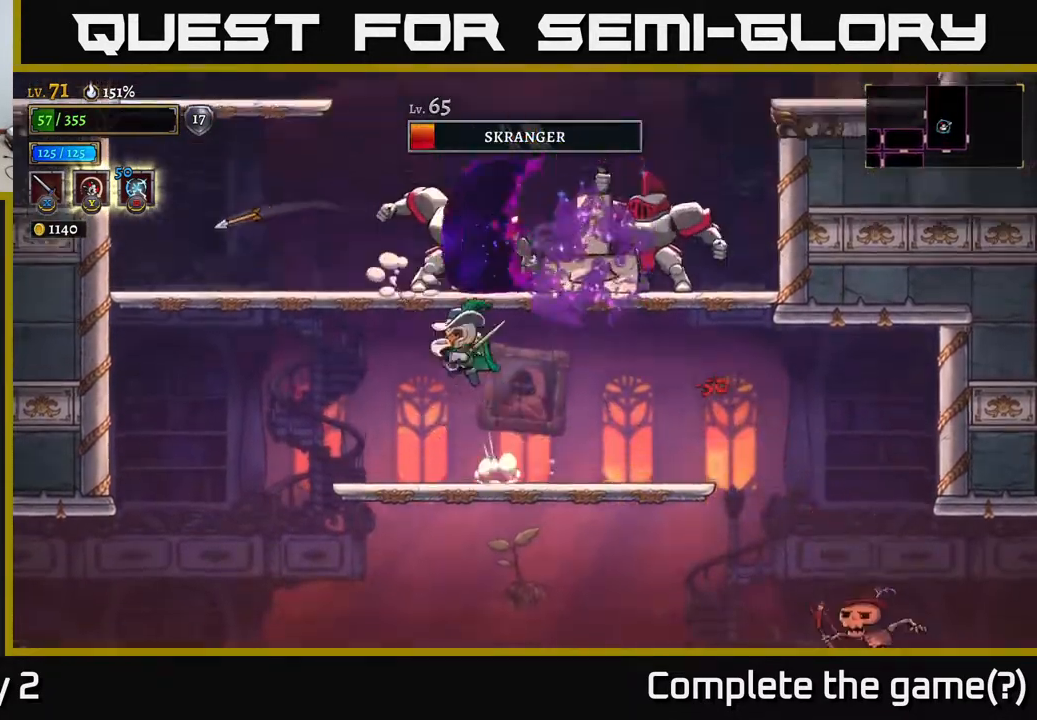
{"buttons": [], "left_stick": "left", "right_stick": "center", "events": [[33, "X", "down"], [67, "A", "up"], [100, "X", "up"]]}
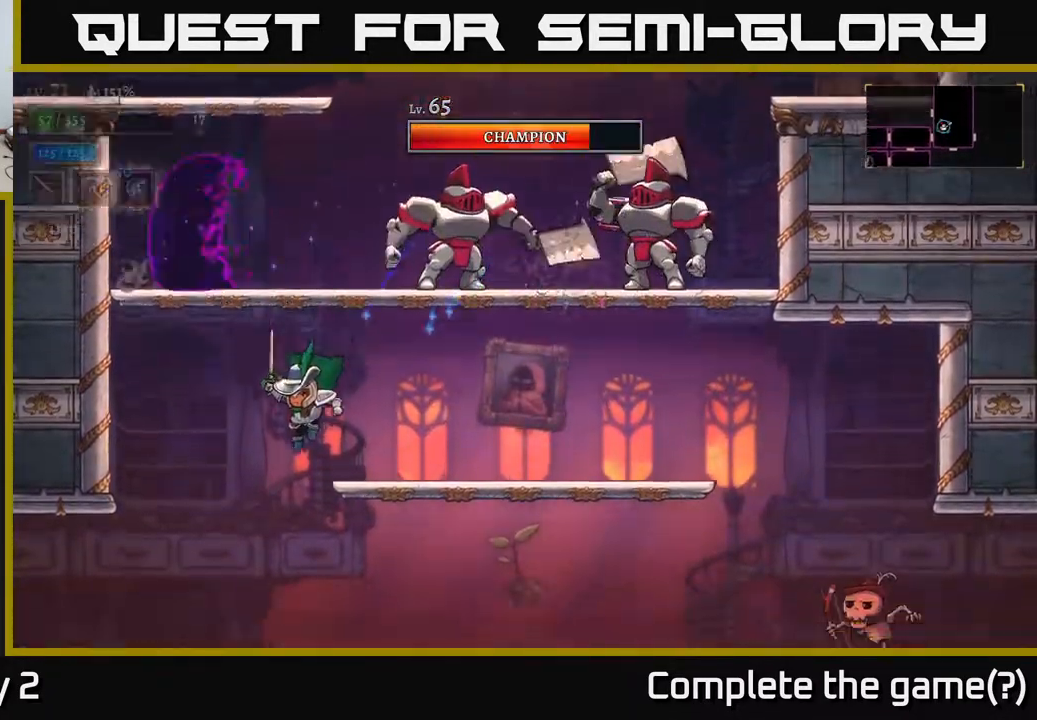
{"buttons": ["A"], "left_stick": "center", "right_stick": "center", "events": [[67, "left_stick", "right"], [200, "A", "down"], [200, "left_stick", "center"], [317, "X", "down"], [467, "X", "up"]]}
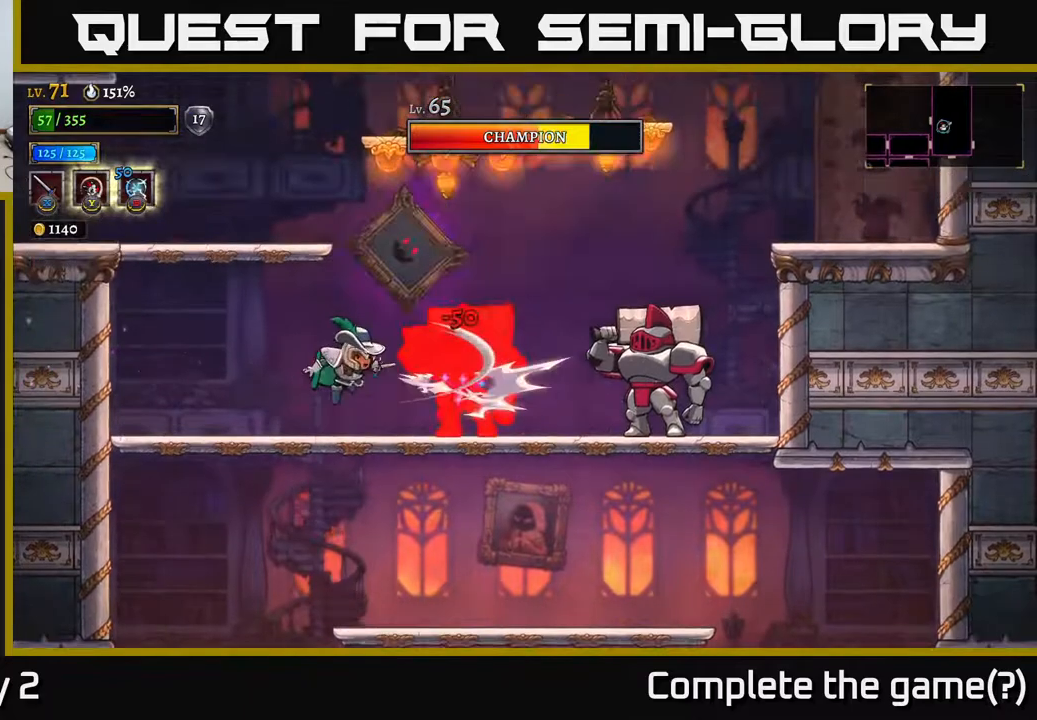
{"buttons": [], "left_stick": "center", "right_stick": "center", "events": [[83, "X", "down"], [217, "X", "up"], [283, "left_stick", "left"], [333, "A", "up"], [350, "X", "down"], [483, "X", "up"], [500, "left_stick", "center"]]}
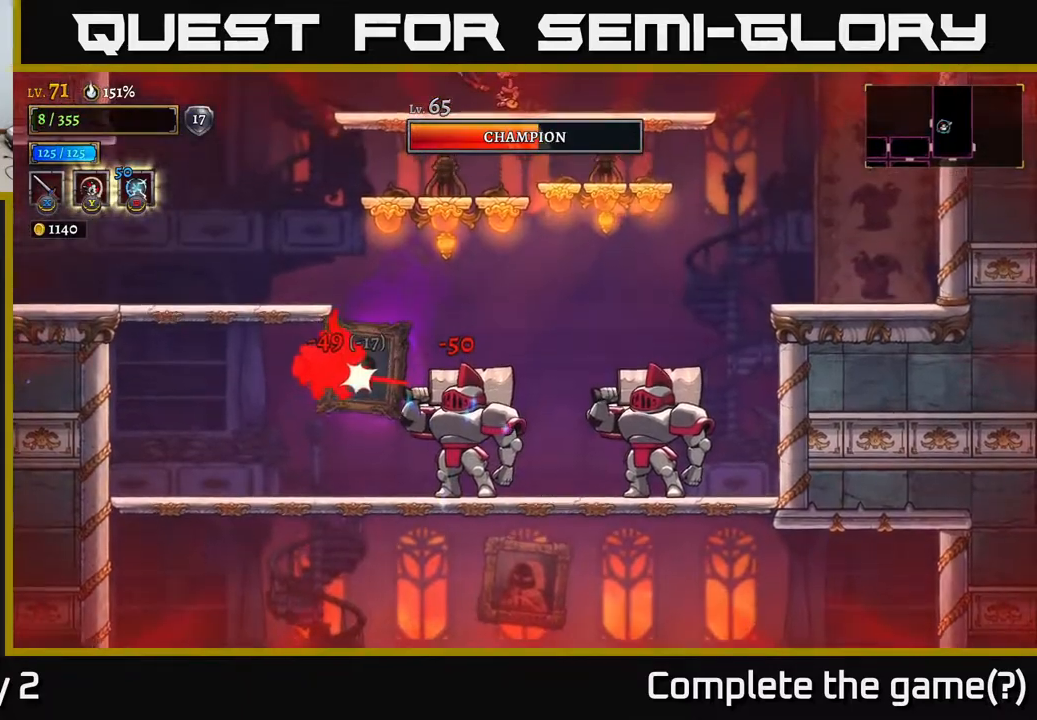
{"buttons": [], "left_stick": "center", "right_stick": "center", "events": []}
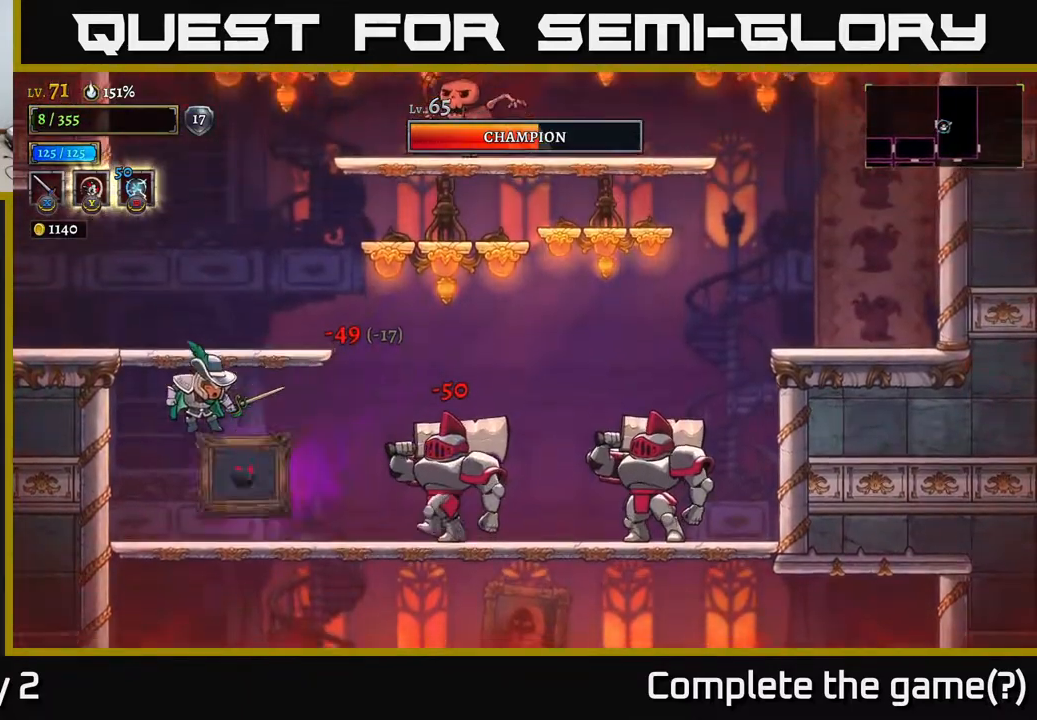
{"buttons": ["X"], "left_stick": "left", "right_stick": "center", "events": [[100, "X", "down"], [100, "left_stick", "right"], [217, "X", "up"], [317, "X", "down"], [333, "left_stick", "left"], [367, "X", "up"], [500, "X", "down"]]}
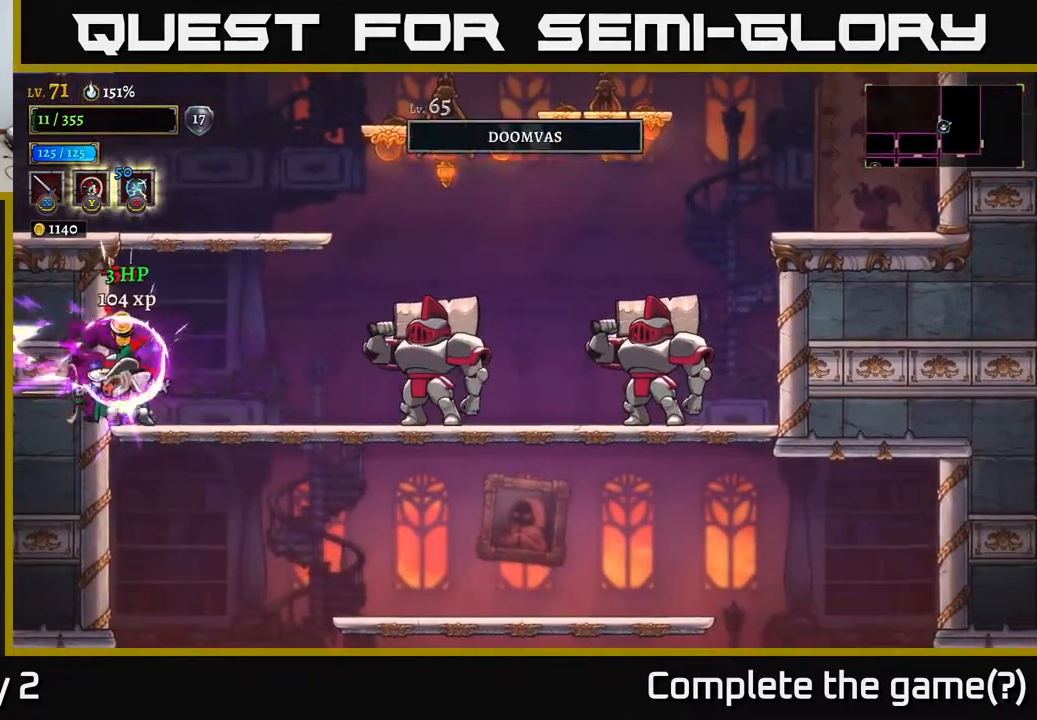
{"buttons": [], "left_stick": "right", "right_stick": "center", "events": [[117, "X", "up"], [267, "left_stick", "center"], [367, "left_stick", "right"]]}
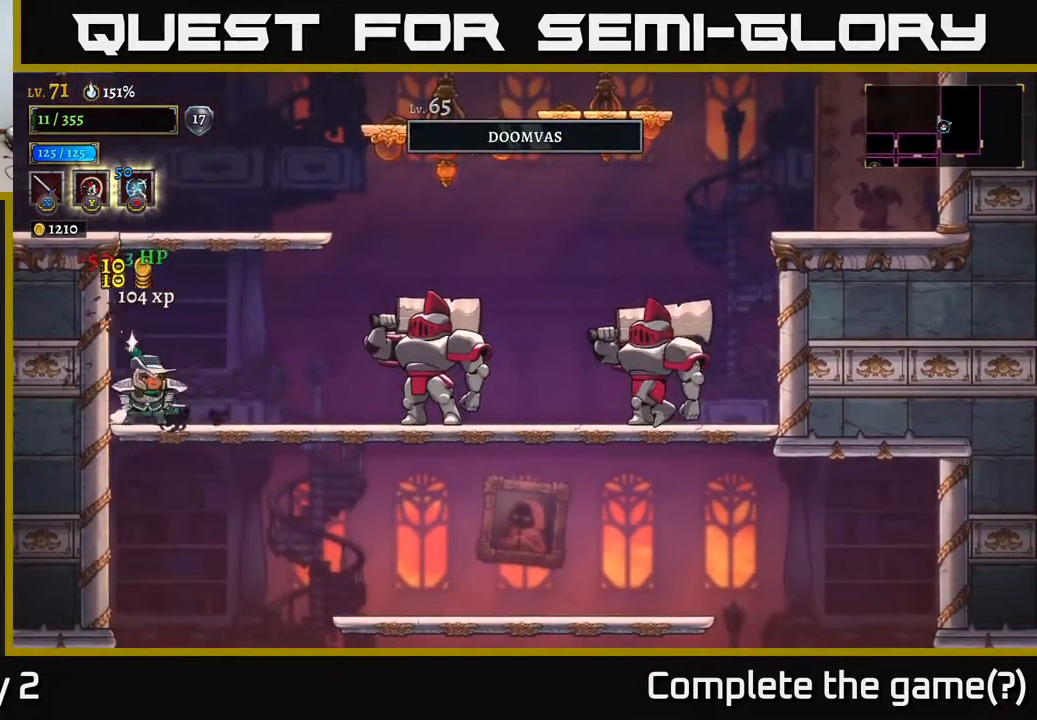
{"buttons": ["A"], "left_stick": "right", "right_stick": "center", "events": [[217, "X", "down"], [367, "X", "up"], [500, "A", "down"]]}
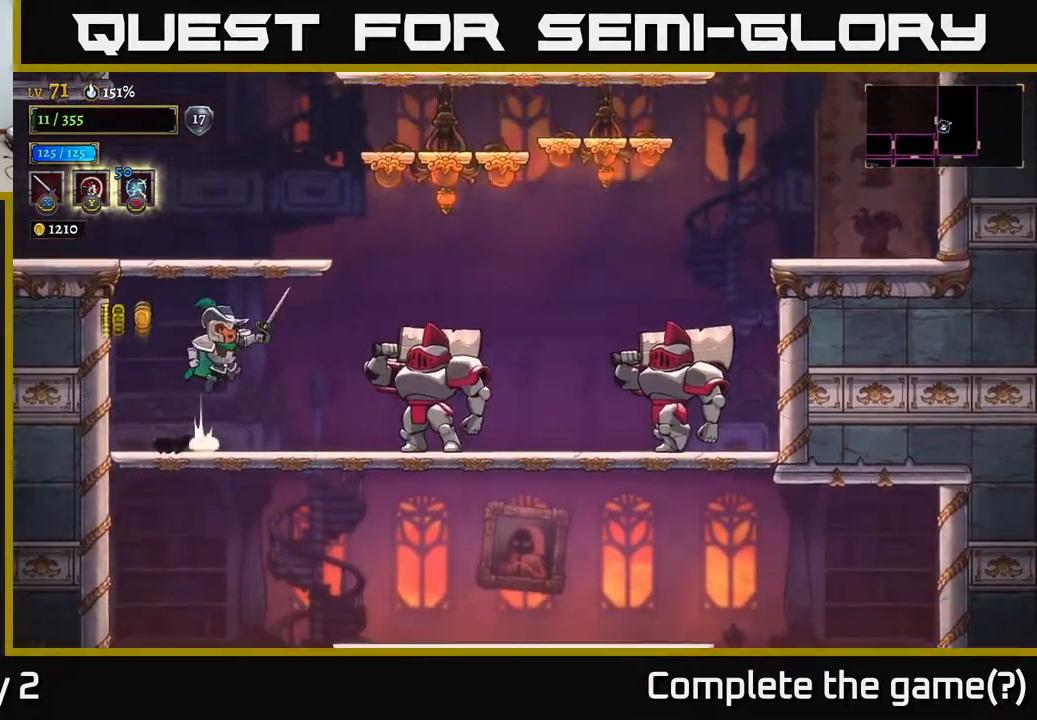
{"buttons": [], "left_stick": "center", "right_stick": "center", "events": [[67, "X", "down"], [83, "A", "up"], [133, "X", "up"], [350, "X", "down"], [417, "left_stick", "center"], [483, "X", "up"]]}
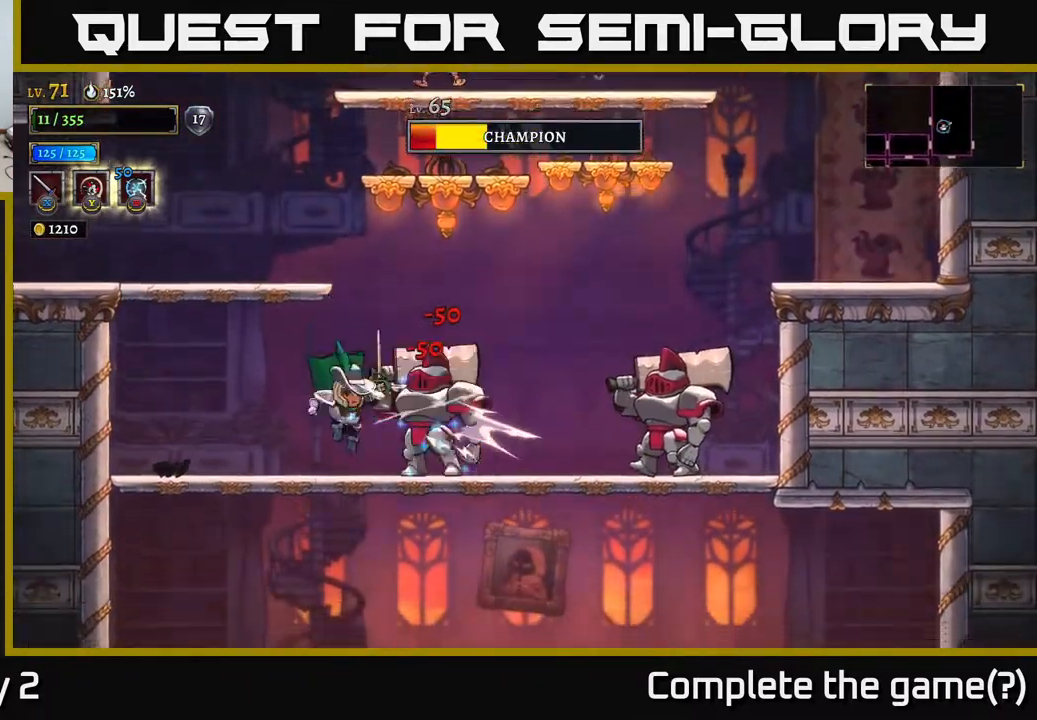
{"buttons": [], "left_stick": "right", "right_stick": "center", "events": [[100, "X", "down"], [250, "A", "down"], [267, "X", "up"], [333, "A", "up"], [500, "left_stick", "right"]]}
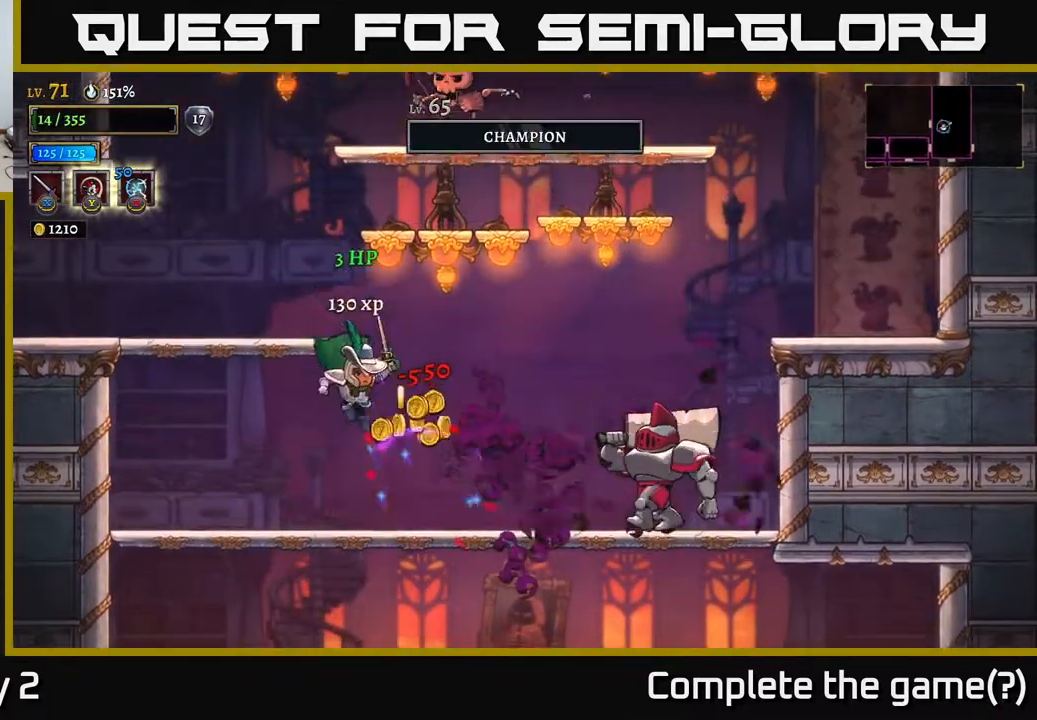
{"buttons": [], "left_stick": "right", "right_stick": "center", "events": [[133, "X", "down"], [233, "X", "up"], [367, "A", "down"], [417, "X", "down"], [433, "A", "up"], [500, "X", "up"]]}
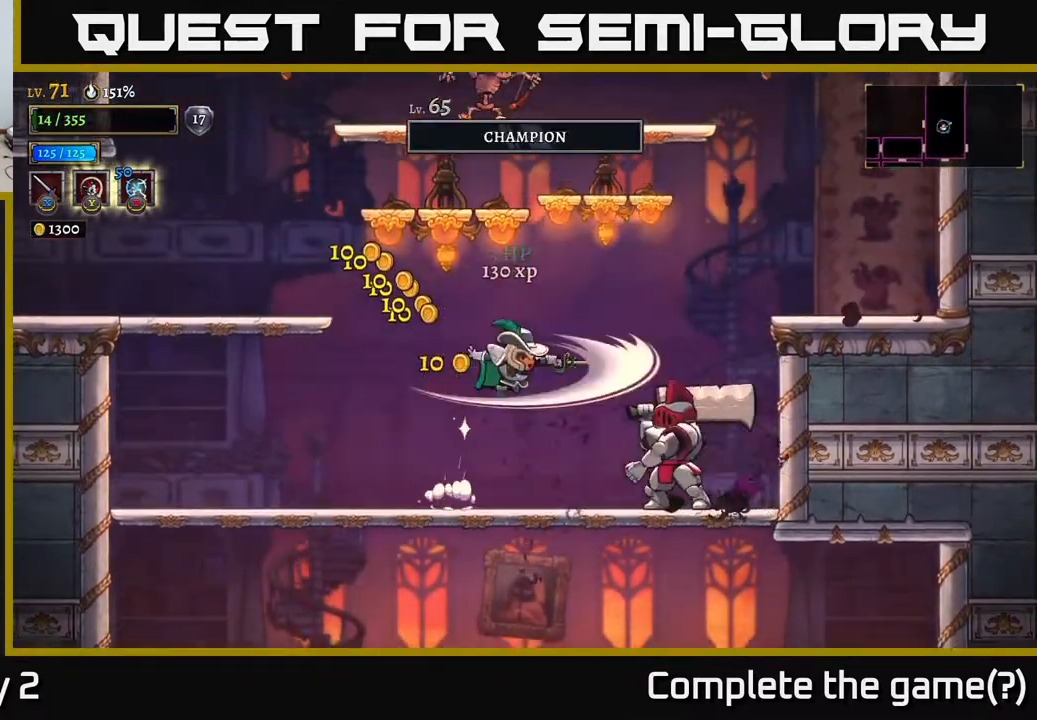
{"buttons": ["X"], "left_stick": "center", "right_stick": "center", "events": [[133, "left_stick", "center"], [167, "X", "down"], [317, "X", "up"], [467, "X", "down"]]}
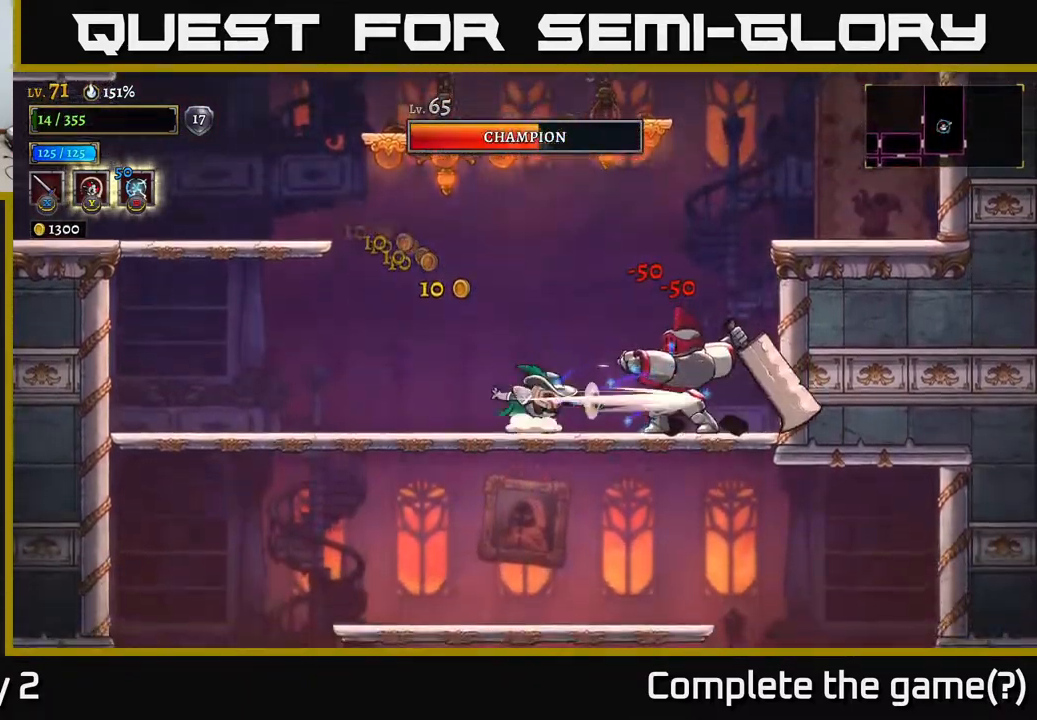
{"buttons": [], "left_stick": "left", "right_stick": "center", "events": [[33, "A", "down"], [50, "left_stick", "left"], [67, "X", "up"], [433, "A", "up"]]}
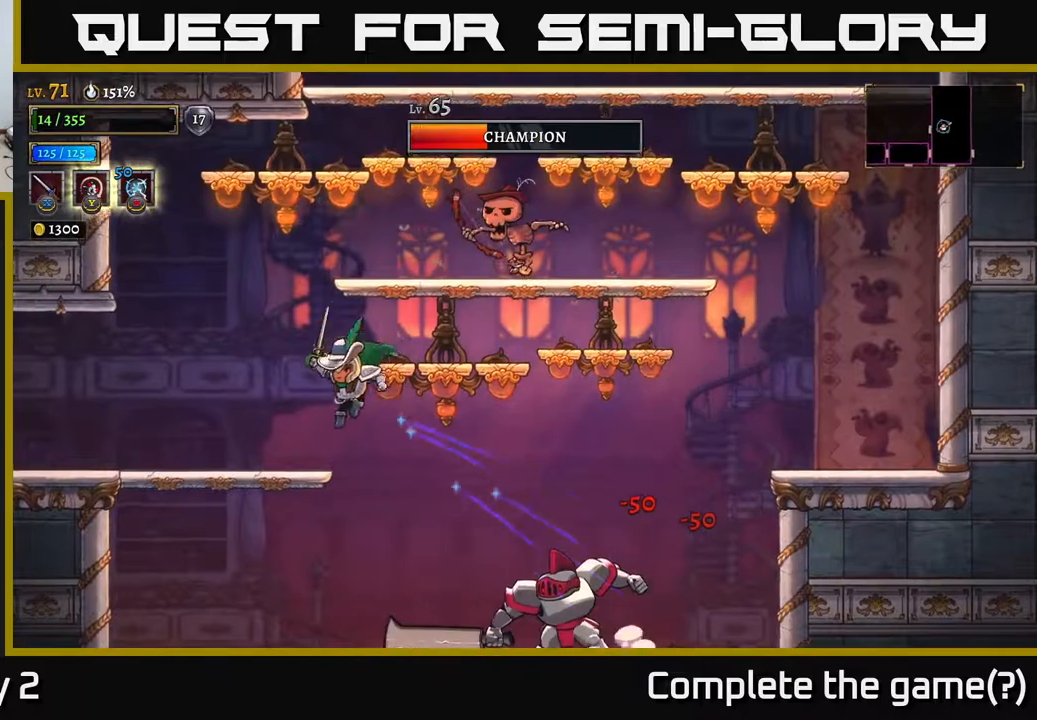
{"buttons": [], "left_stick": "right", "right_stick": "center", "events": [[333, "left_stick", "down"], [350, "A", "down"], [417, "left_stick", "right"], [433, "A", "up"]]}
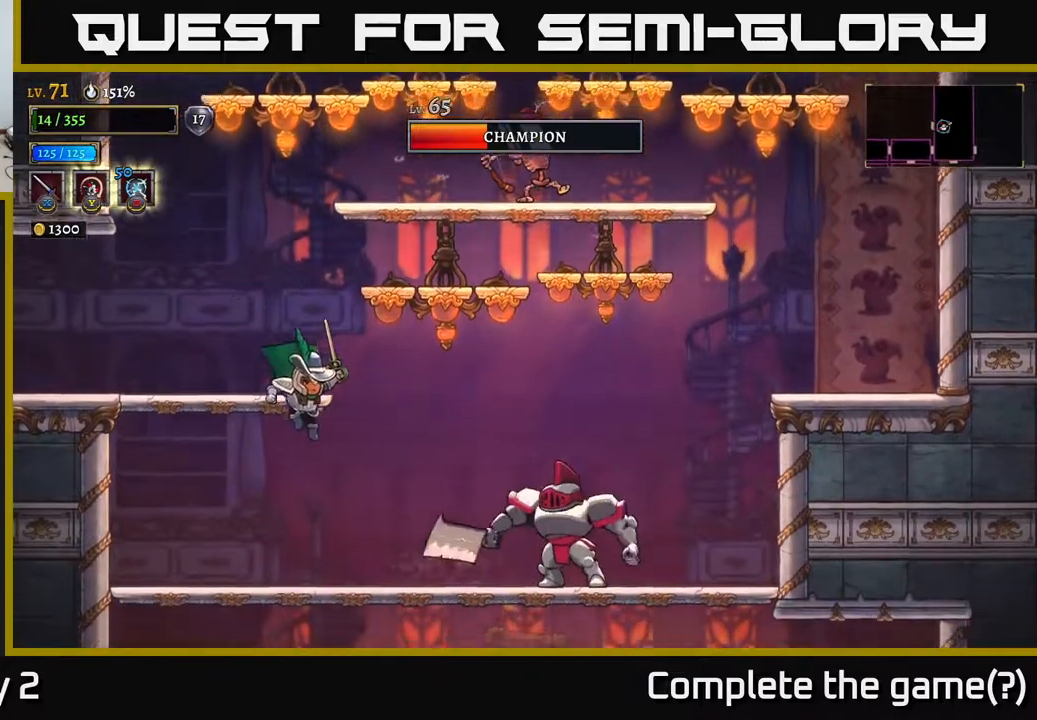
{"buttons": ["X"], "left_stick": "right", "right_stick": "center", "events": [[150, "X", "down"], [283, "X", "up"], [367, "A", "down"], [417, "X", "down"], [433, "A", "up"]]}
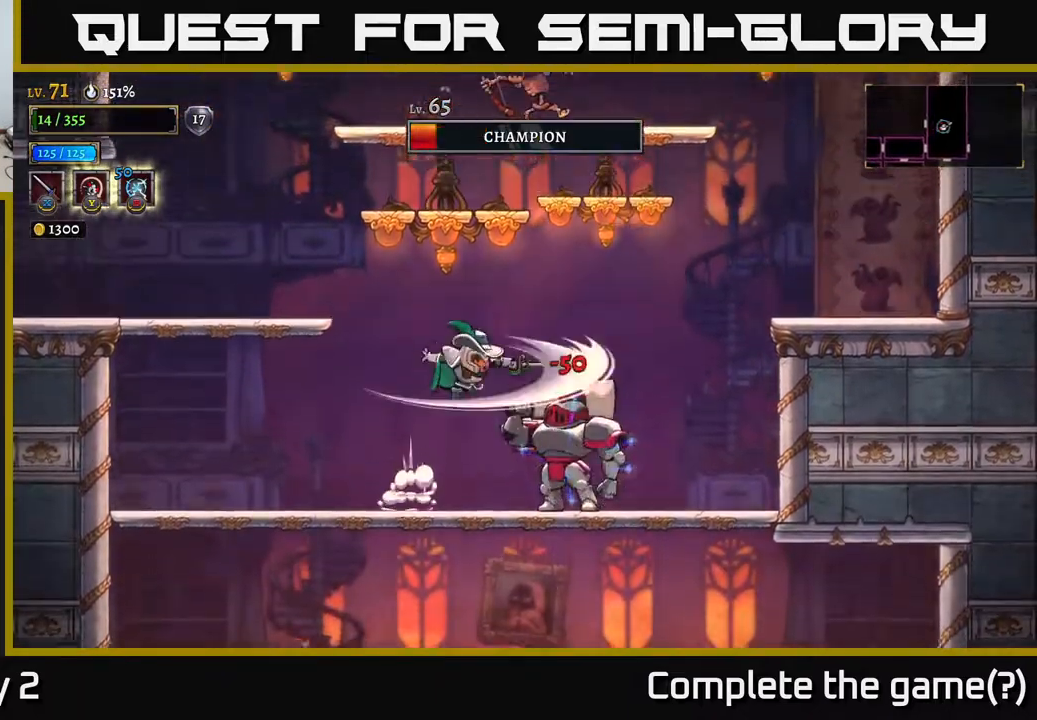
{"buttons": [], "left_stick": "right", "right_stick": "center", "events": [[17, "X", "up"], [100, "left_stick", "center"], [167, "X", "down"], [300, "X", "up"], [333, "left_stick", "right"]]}
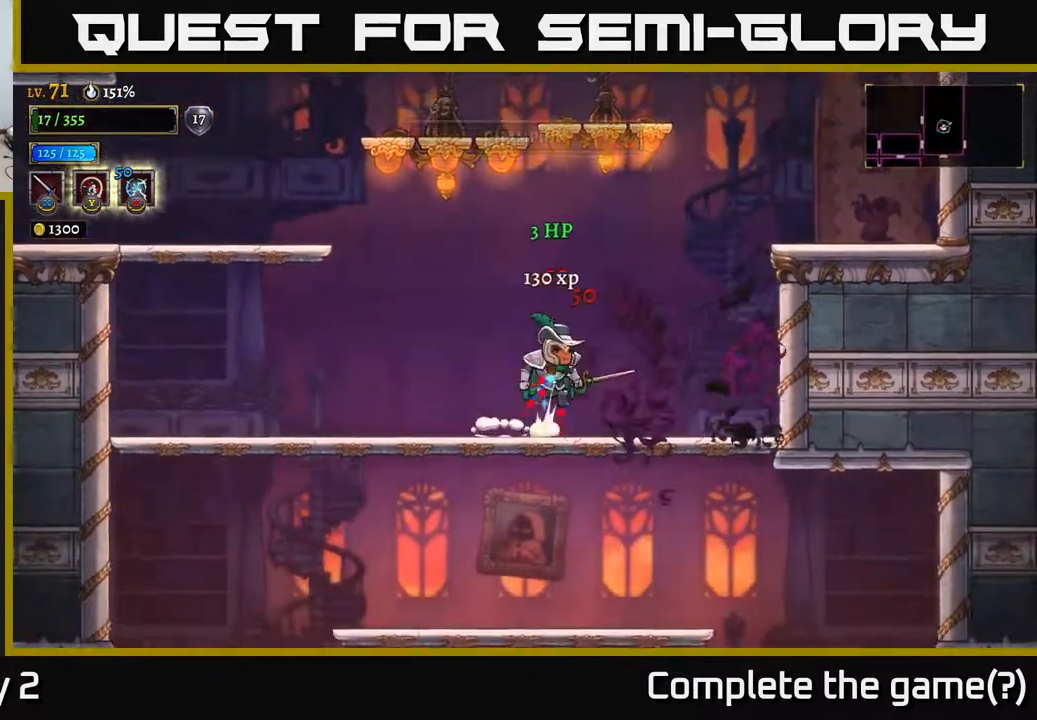
{"buttons": ["A", "X"], "left_stick": "left", "right_stick": "center", "events": [[33, "A", "down"], [433, "A", "up"], [467, "A", "down"], [483, "left_stick", "left"], [500, "X", "down"]]}
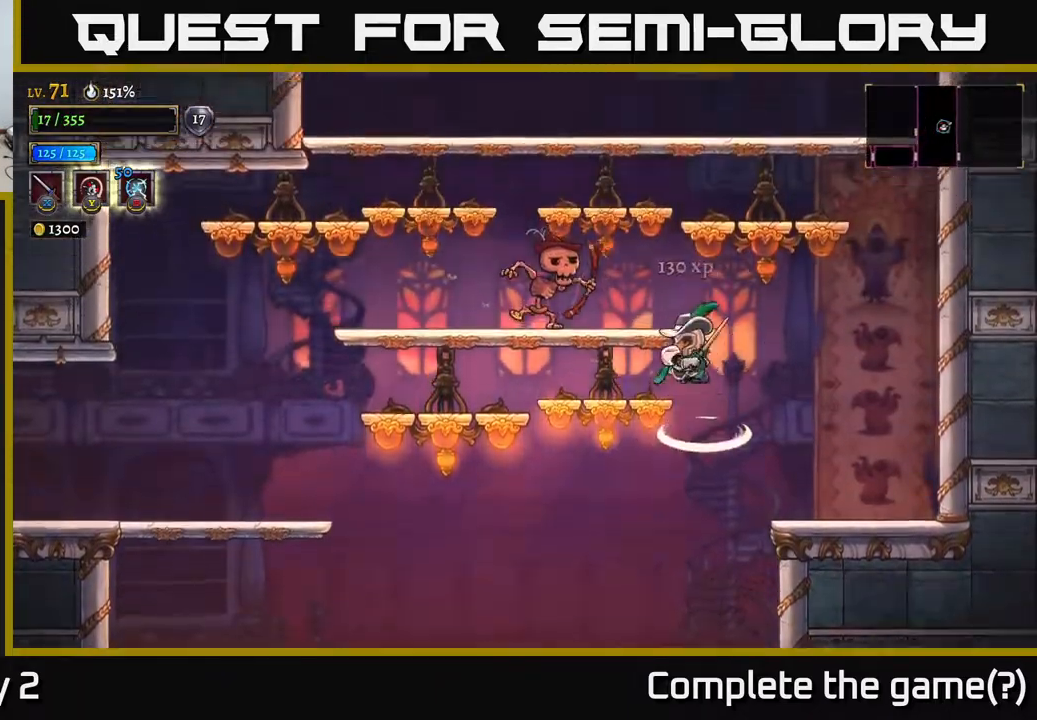
{"buttons": [], "left_stick": "left", "right_stick": "center", "events": [[83, "A", "up"], [117, "A", "down"], [117, "left_stick", "center"], [167, "A", "up"], [167, "X", "up"], [267, "X", "down"], [283, "left_stick", "left"], [417, "X", "up"]]}
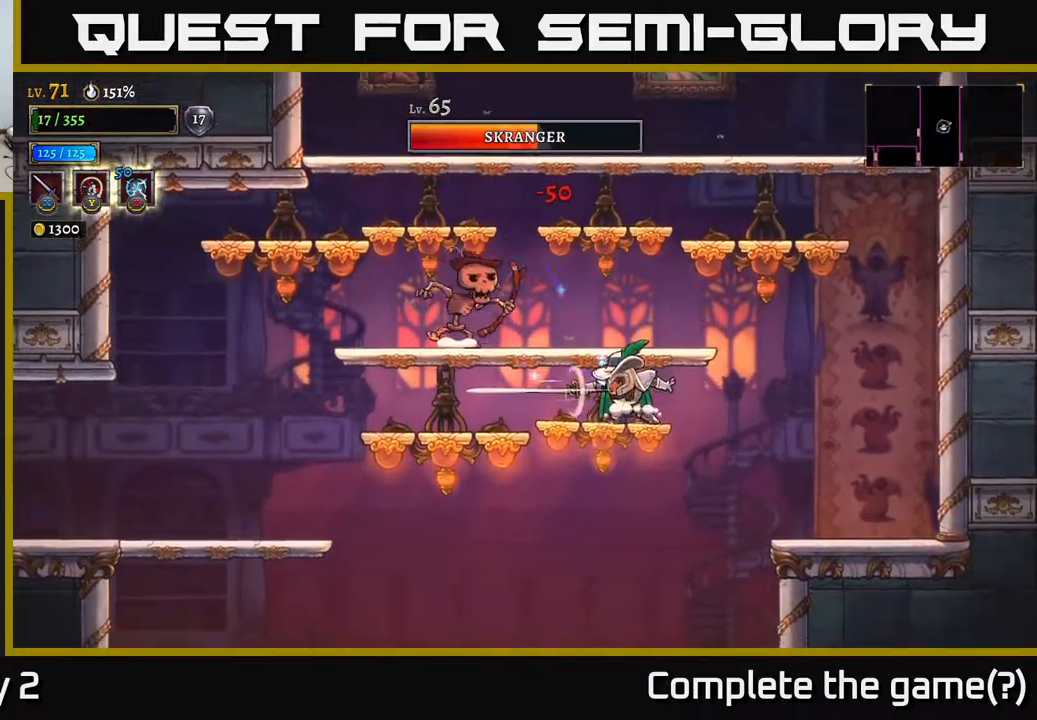
{"buttons": ["X"], "left_stick": "left", "right_stick": "center", "events": [[50, "left_stick", "center"], [133, "A", "down"], [150, "X", "down"], [167, "left_stick", "left"], [217, "A", "up"], [267, "X", "up"], [283, "left_stick", "center"], [383, "X", "down"], [467, "left_stick", "left"]]}
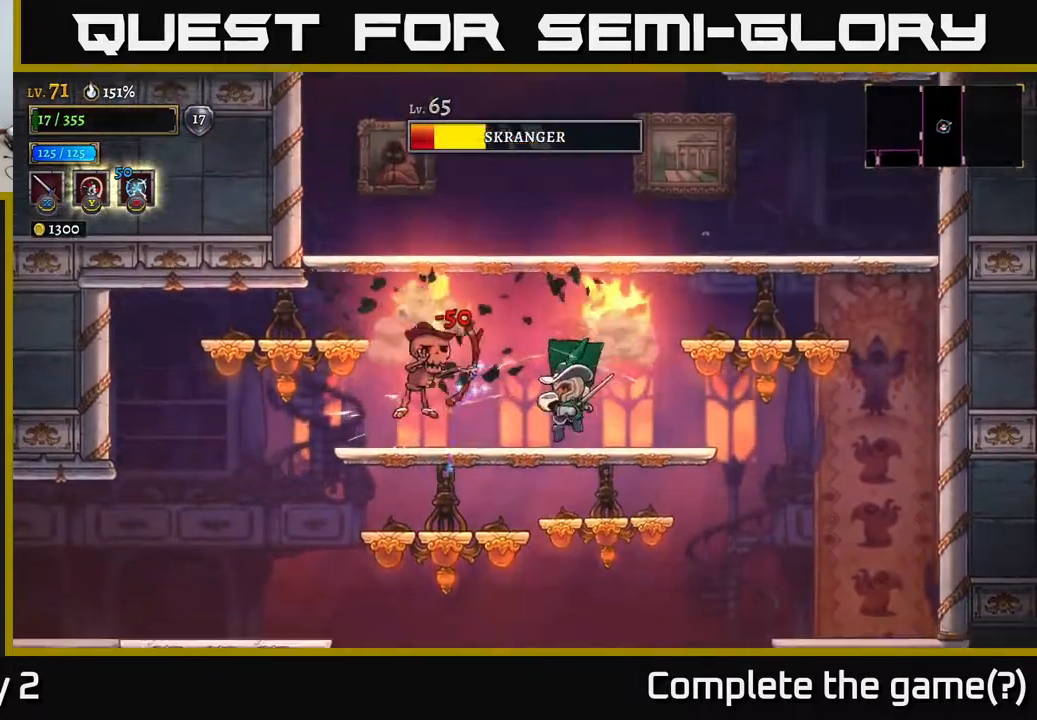
{"buttons": [], "left_stick": "left", "right_stick": "center", "events": [[17, "X", "up"], [217, "X", "down"], [250, "left_stick", "center"], [333, "X", "up"], [350, "left_stick", "left"]]}
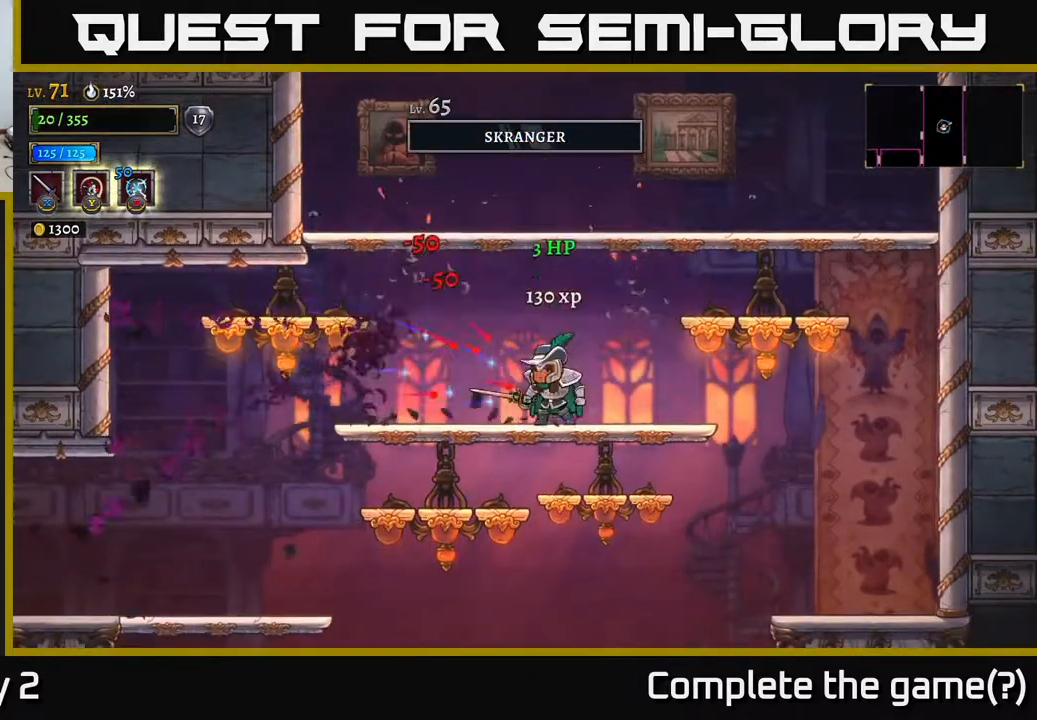
{"buttons": [], "left_stick": "left", "right_stick": "center", "events": [[267, "A", "down"], [267, "X", "down"], [300, "A", "up"], [350, "X", "up"]]}
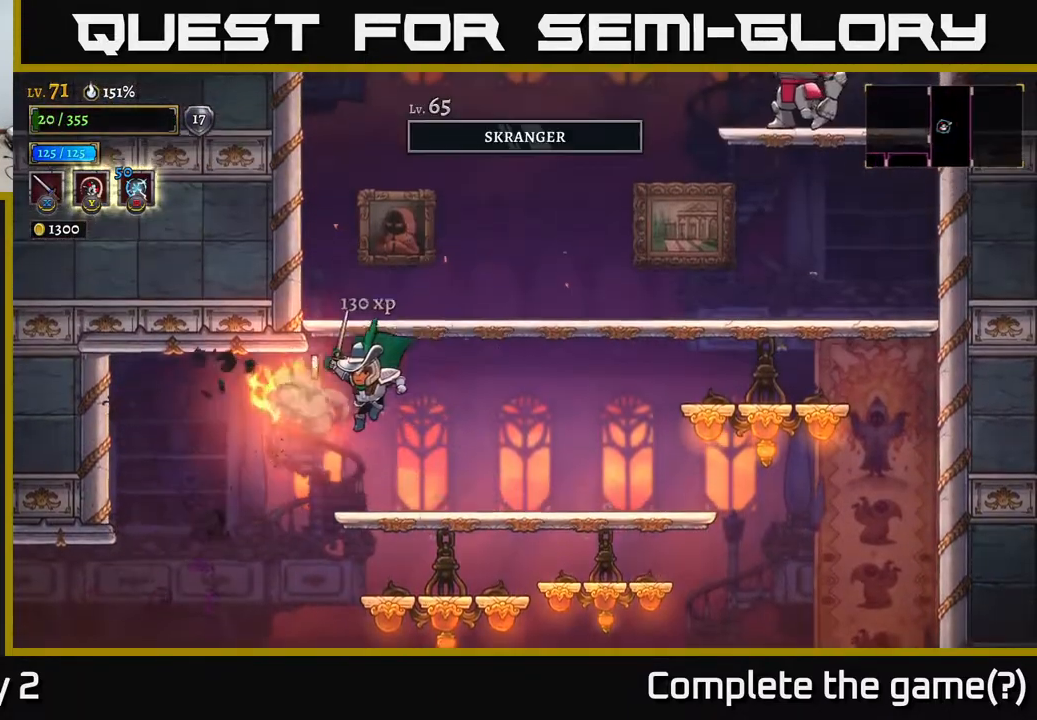
{"buttons": [], "left_stick": "right", "right_stick": "center", "events": [[283, "left_stick", "right"], [350, "X", "down"], [417, "X", "up"]]}
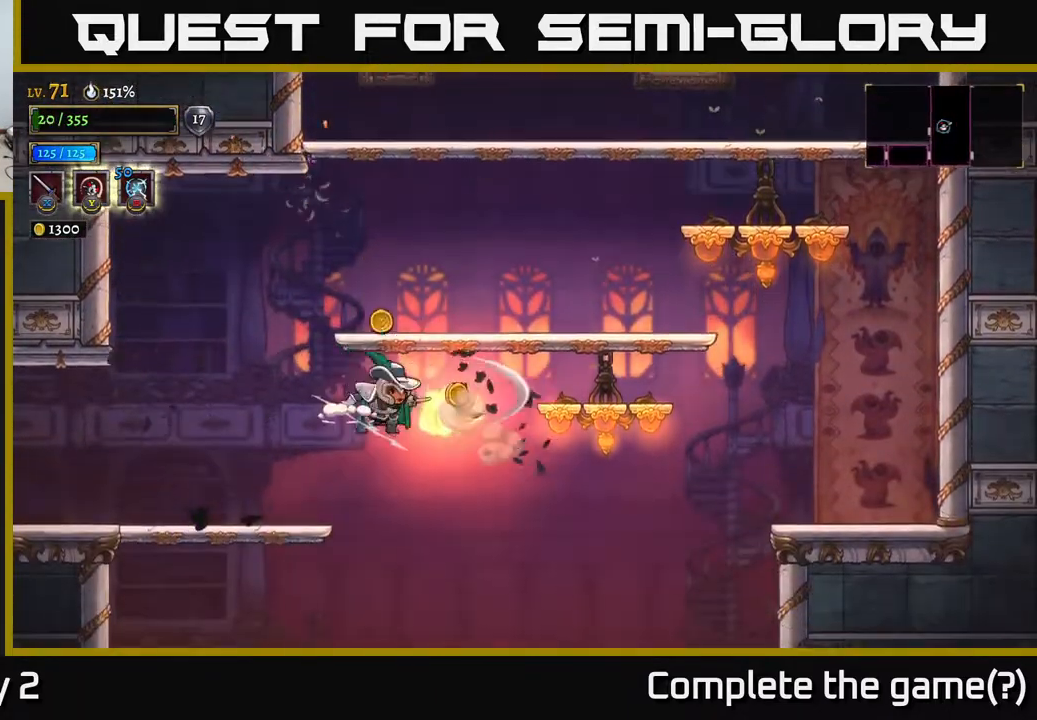
{"buttons": [], "left_stick": "right", "right_stick": "center", "events": [[167, "A", "down"], [200, "X", "down"], [233, "A", "up"], [267, "X", "up"]]}
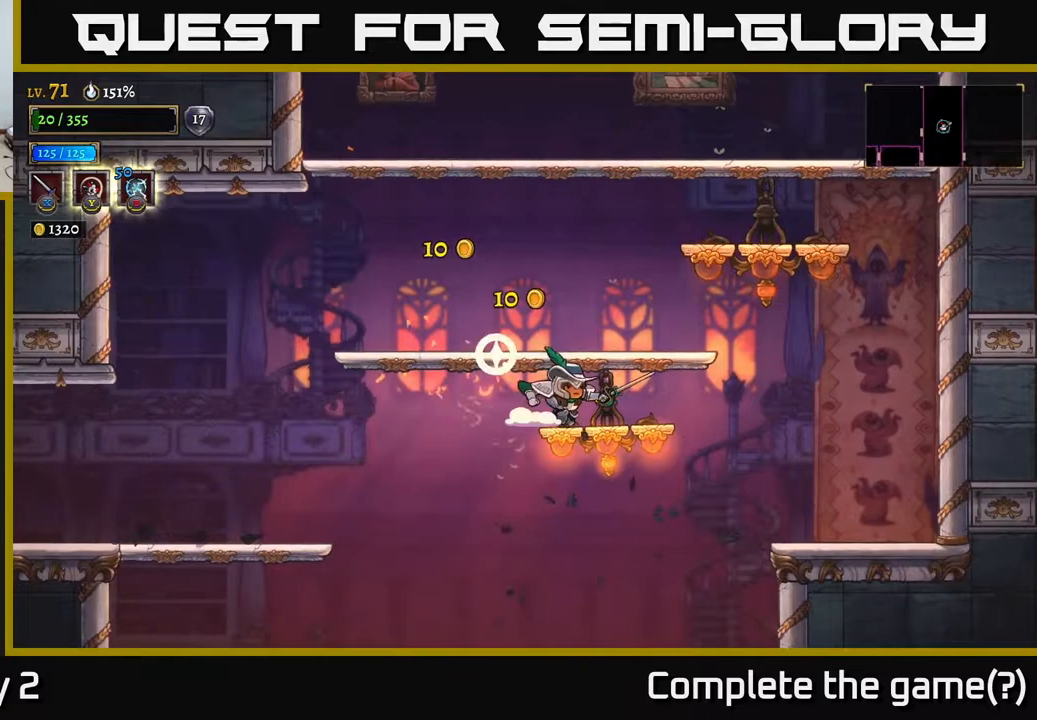
{"buttons": [], "left_stick": "right", "right_stick": "center", "events": [[133, "A", "down"], [217, "X", "down"], [283, "A", "up"], [367, "X", "up"]]}
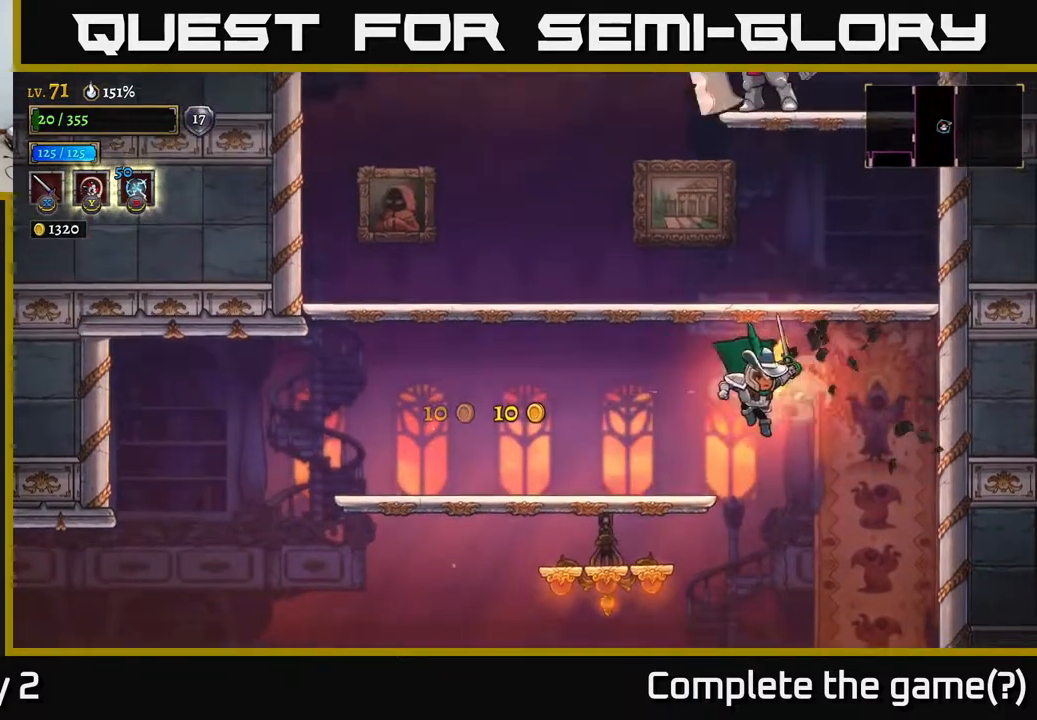
{"buttons": [], "left_stick": "left", "right_stick": "center", "events": [[167, "left_stick", "left"], [217, "X", "down"], [333, "X", "up"]]}